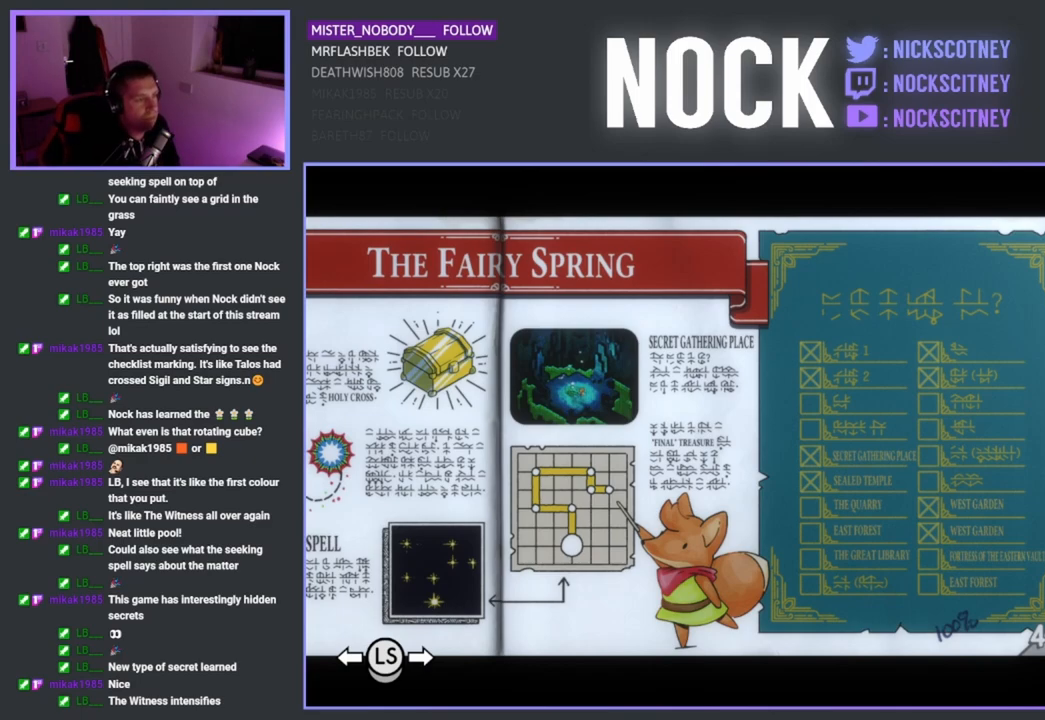
Gameplay with a controller (PlayStation layout); each line is a JSON object with the inputs held at the frame after it. "events" lists button and stick changes between this image and that frame as [ms after this image, input, new state], when the widget could be followed in between.
{"buttons": [], "left_stick": "center", "right_stick": "center", "events": [[17, "L1", "down"], [100, "L1", "up"]]}
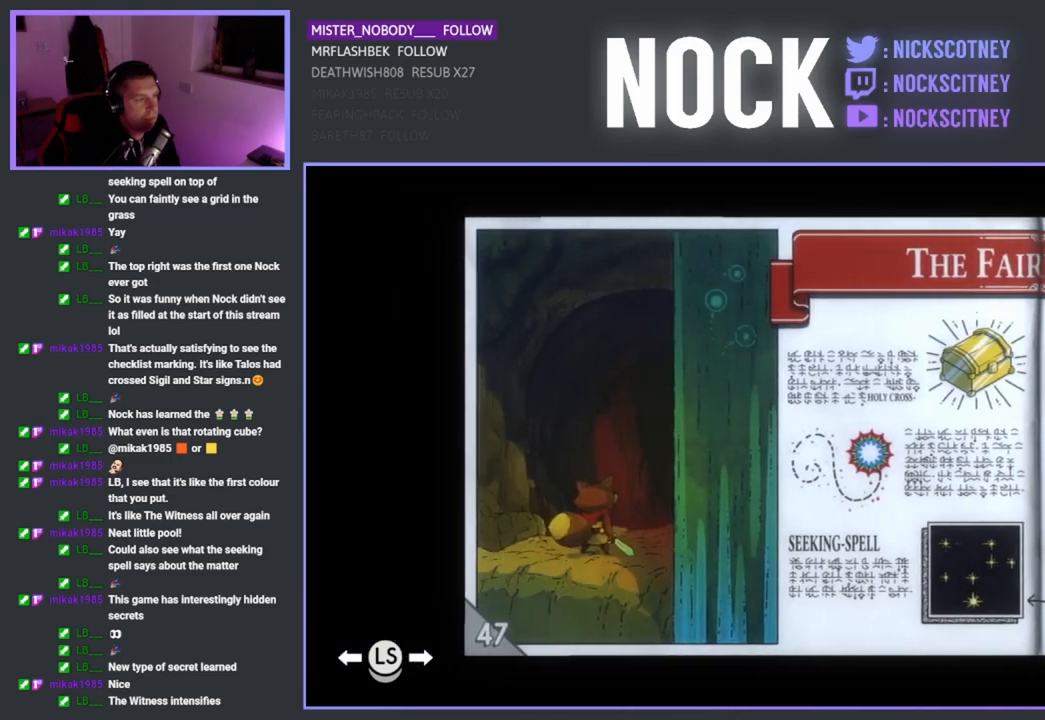
{"buttons": [], "left_stick": "center", "right_stick": "center", "events": [[317, "R1", "down"], [433, "R1", "up"]]}
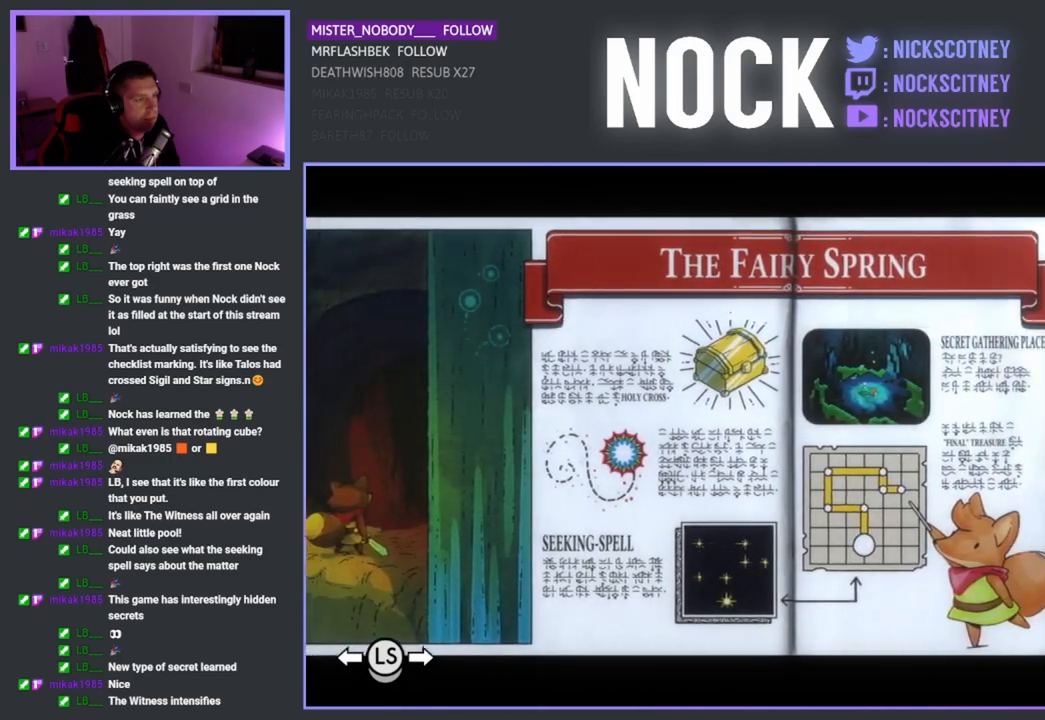
{"buttons": [], "left_stick": "center", "right_stick": "center", "events": []}
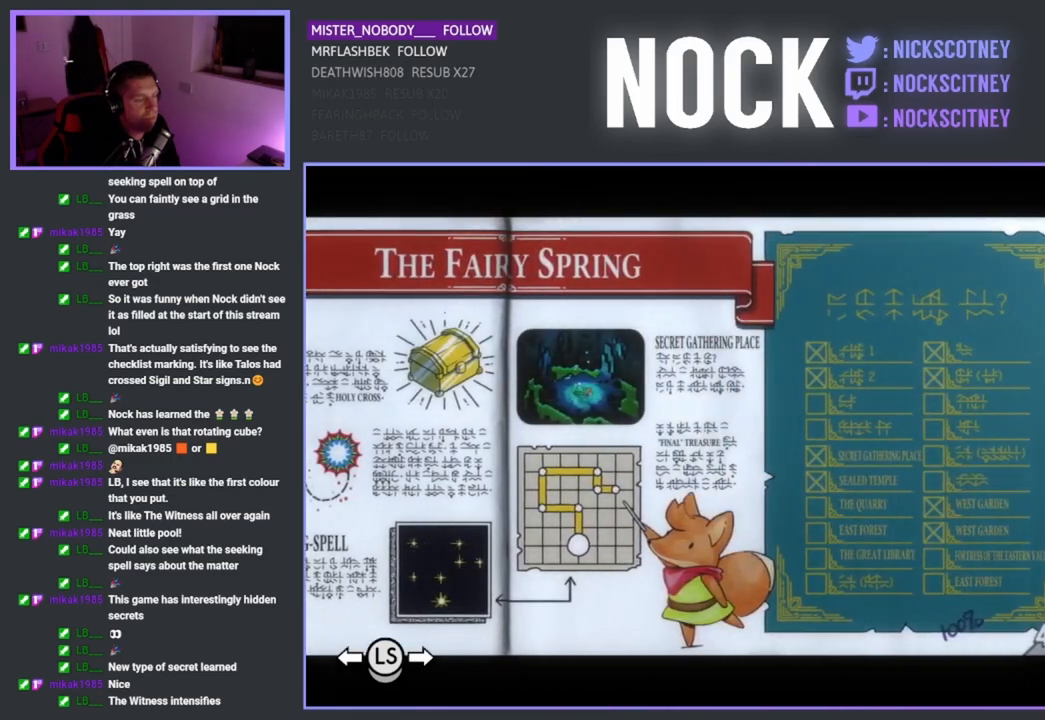
{"buttons": [], "left_stick": "center", "right_stick": "center", "events": []}
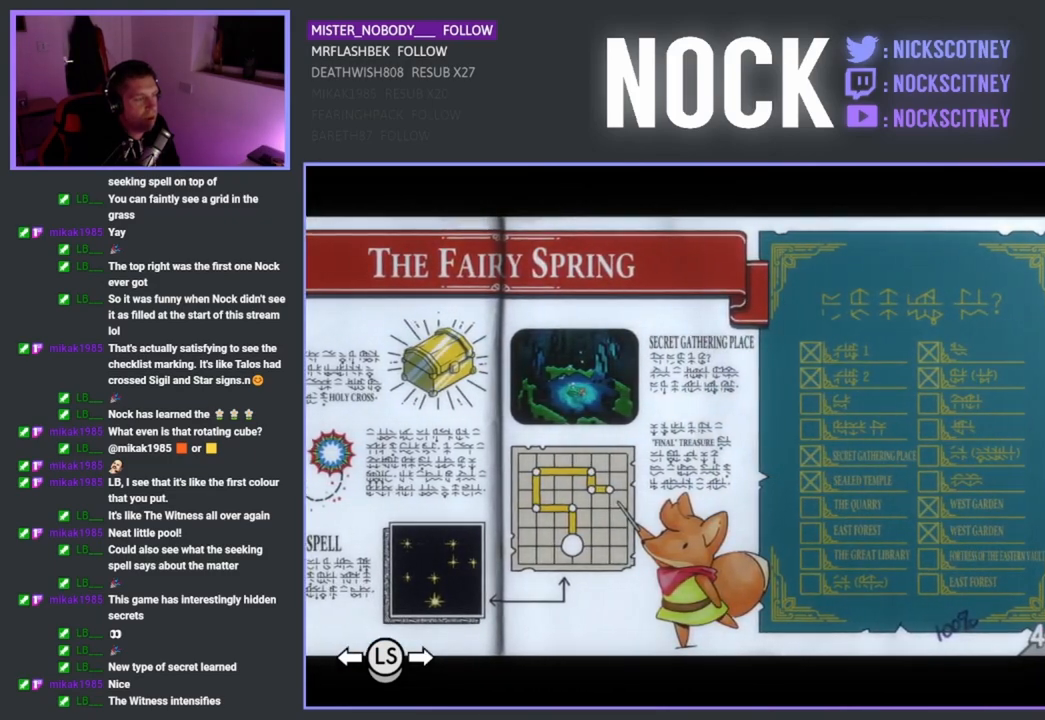
{"buttons": [], "left_stick": "center", "right_stick": "center", "events": [[317, "CIRCLE", "down"], [417, "CIRCLE", "up"]]}
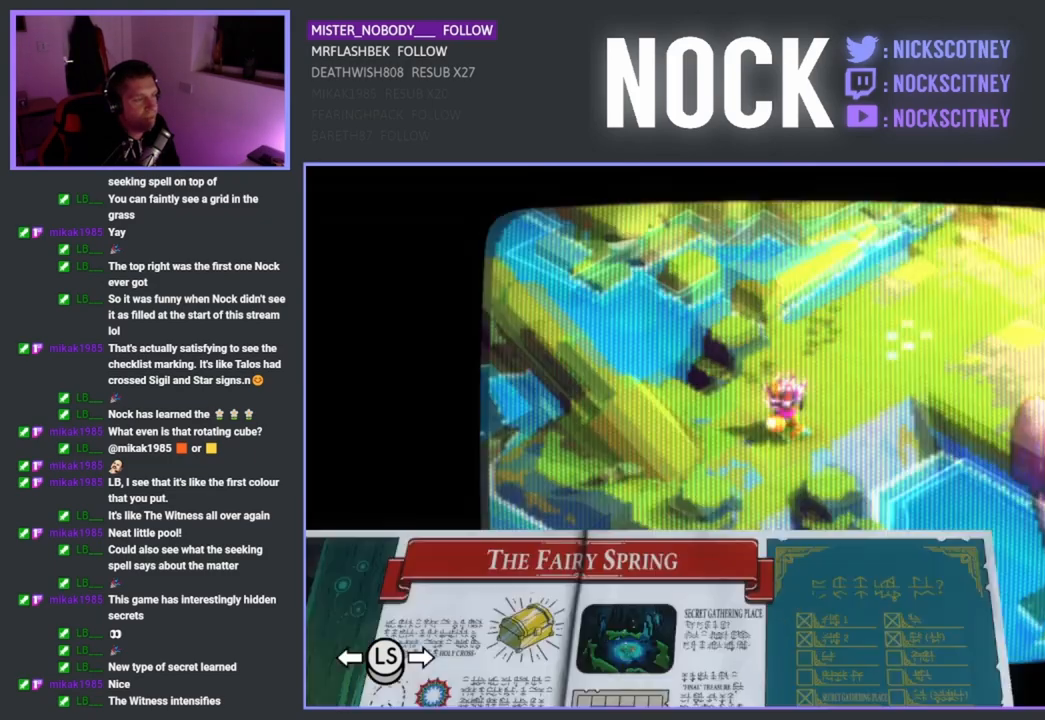
{"buttons": [], "left_stick": "center", "right_stick": "center", "events": []}
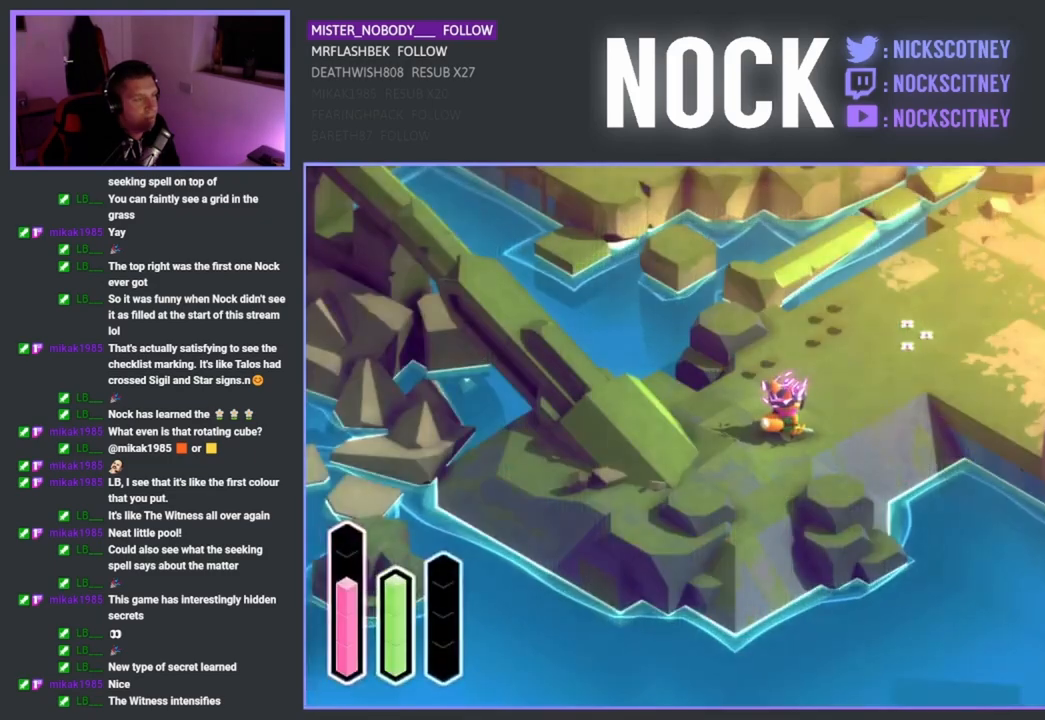
{"buttons": [], "left_stick": "center", "right_stick": "center", "events": []}
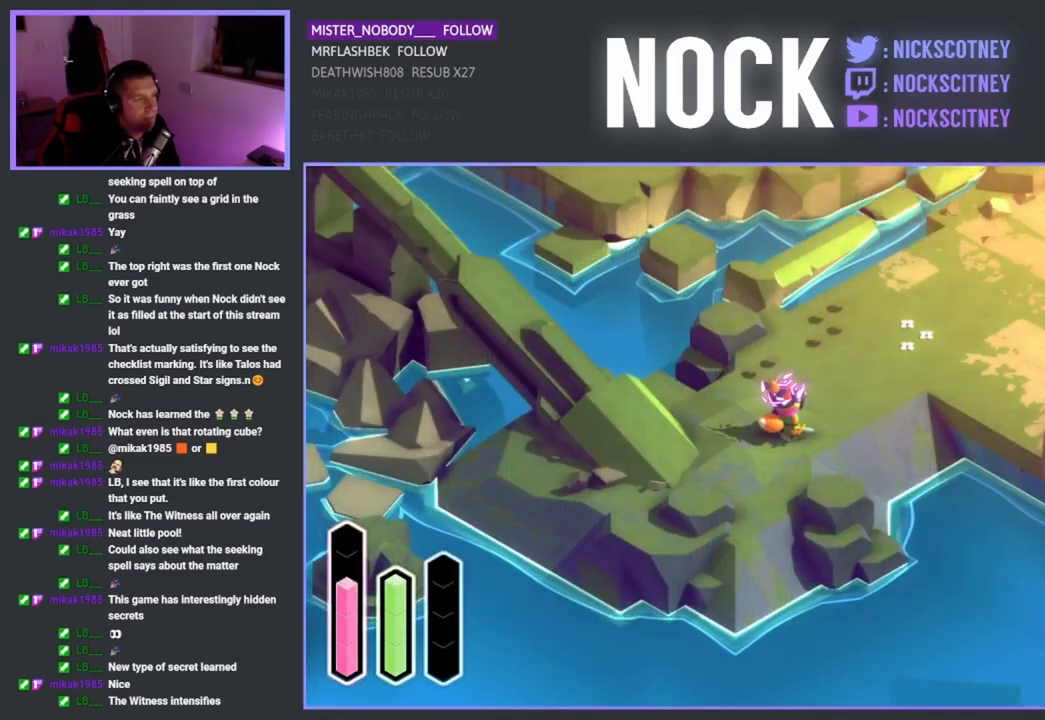
{"buttons": [], "left_stick": "center", "right_stick": "center", "events": []}
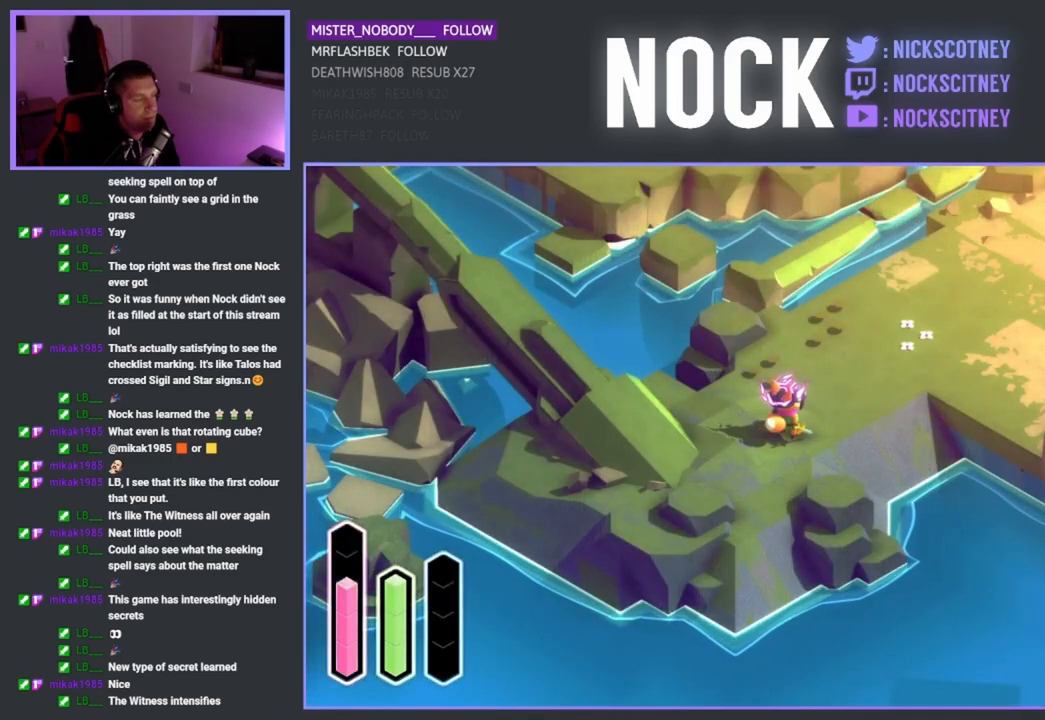
{"buttons": [], "left_stick": "center", "right_stick": "center", "events": [[233, "DPAD_UP", "down"], [433, "DPAD_UP", "up"]]}
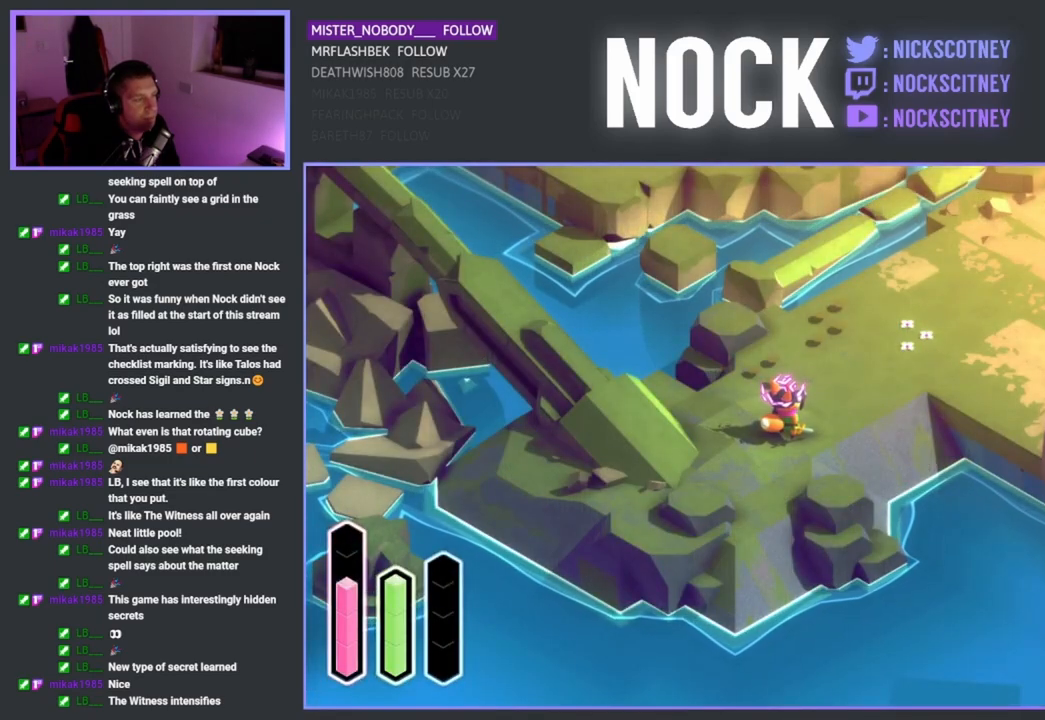
{"buttons": [], "left_stick": "center", "right_stick": "center", "events": [[67, "DPAD_LEFT", "down"], [200, "DPAD_LEFT", "up"], [317, "DPAD_UP", "down"], [467, "DPAD_UP", "up"]]}
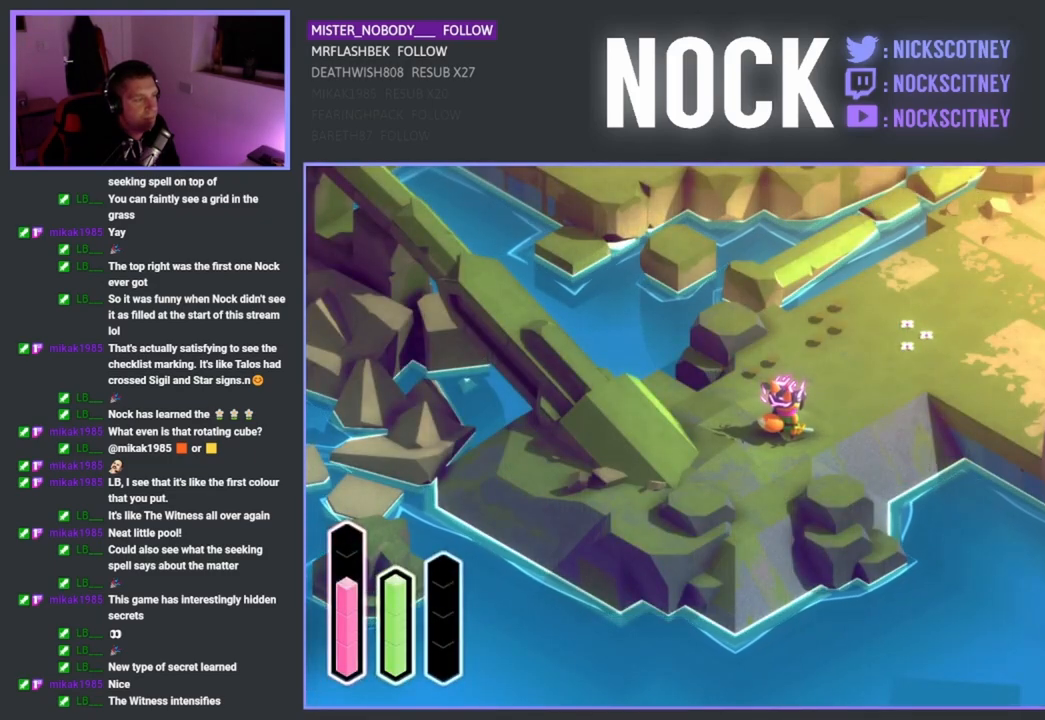
{"buttons": [], "left_stick": "center", "right_stick": "center", "events": [[100, "DPAD_RIGHT", "down"], [250, "DPAD_RIGHT", "up"], [400, "DPAD_DOWN", "down"], [500, "DPAD_DOWN", "up"]]}
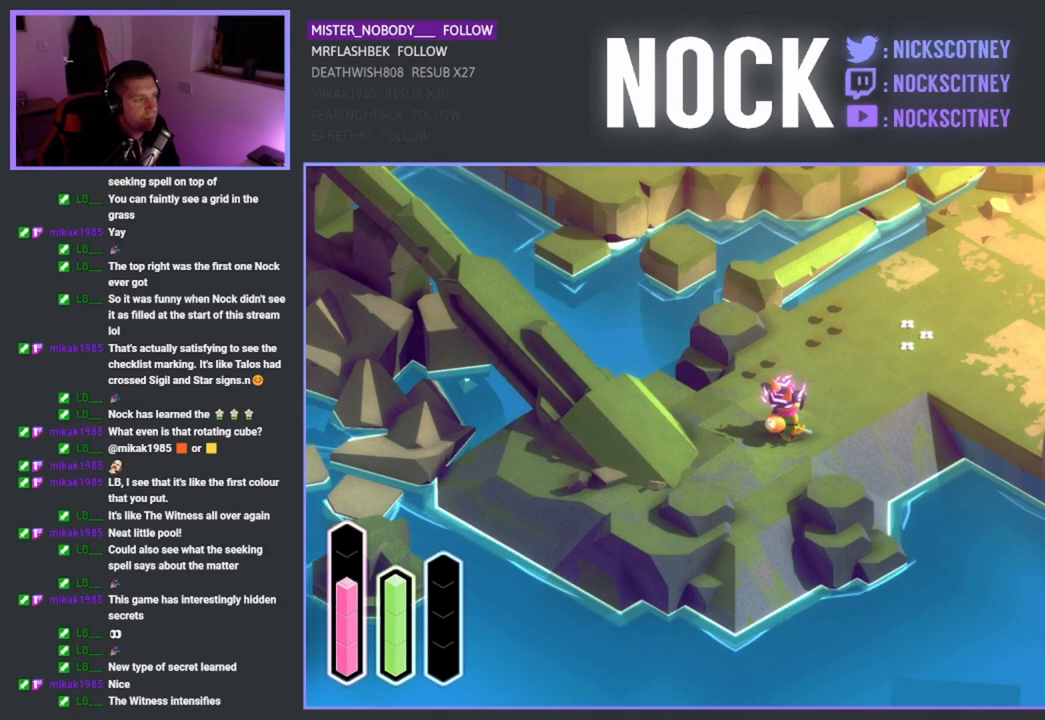
{"buttons": [], "left_stick": "center", "right_stick": "center", "events": [[100, "DPAD_RIGHT", "down"], [200, "DPAD_RIGHT", "up"]]}
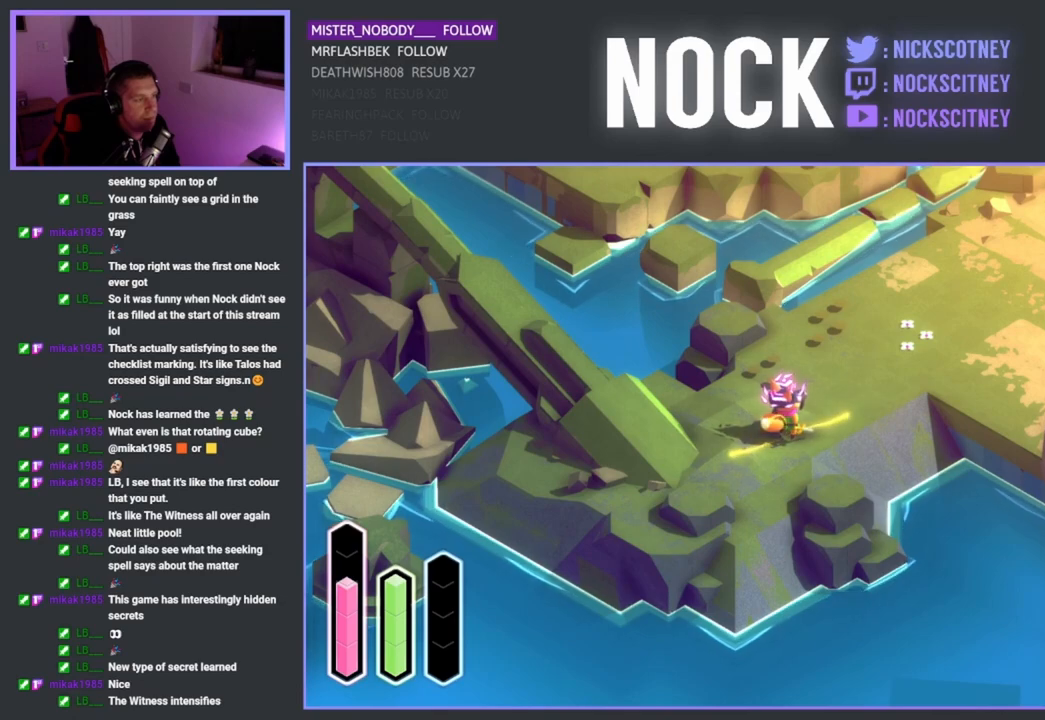
{"buttons": [], "left_stick": "center", "right_stick": "center", "events": []}
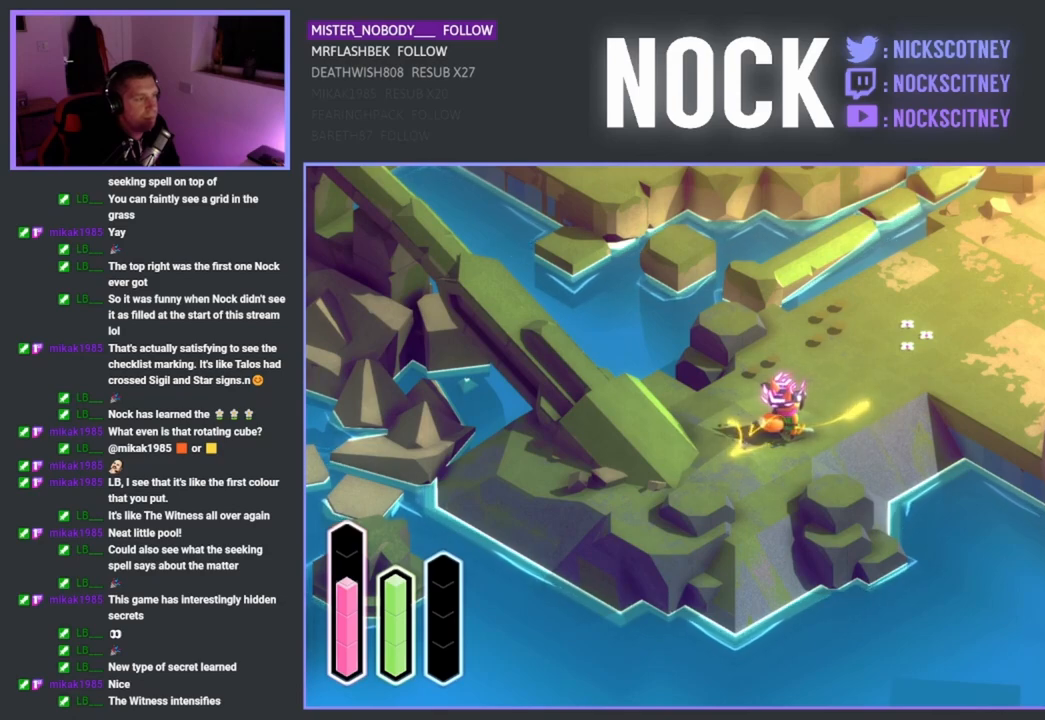
{"buttons": [], "left_stick": "center", "right_stick": "center", "events": []}
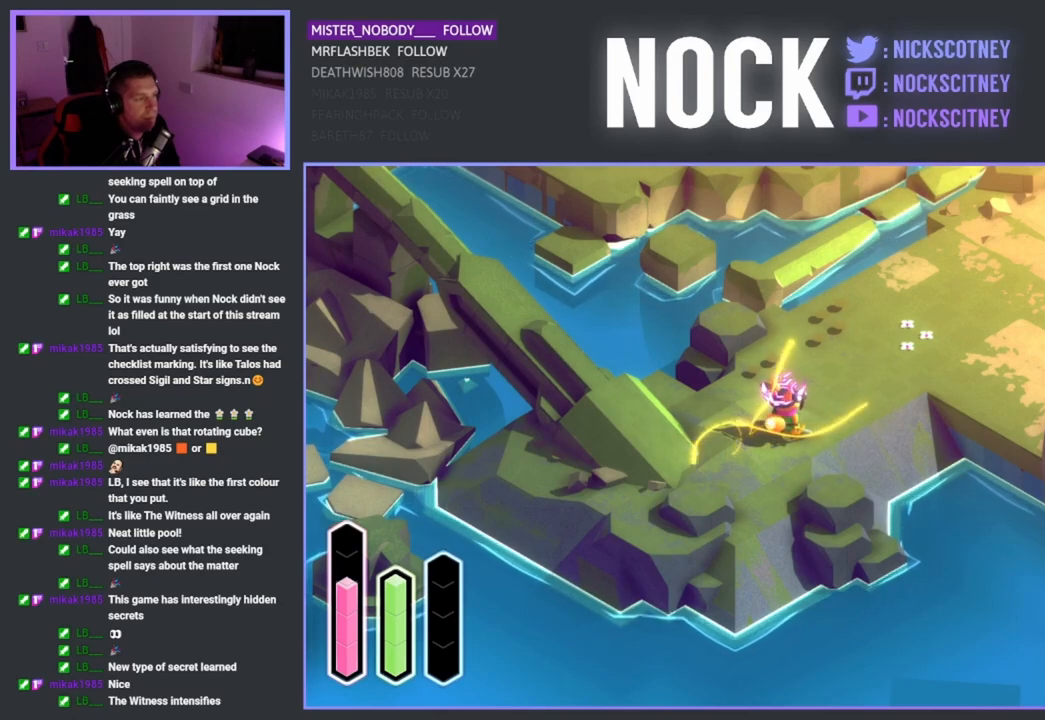
{"buttons": [], "left_stick": "down-left", "right_stick": "center", "events": [[67, "left_stick", "down-left"]]}
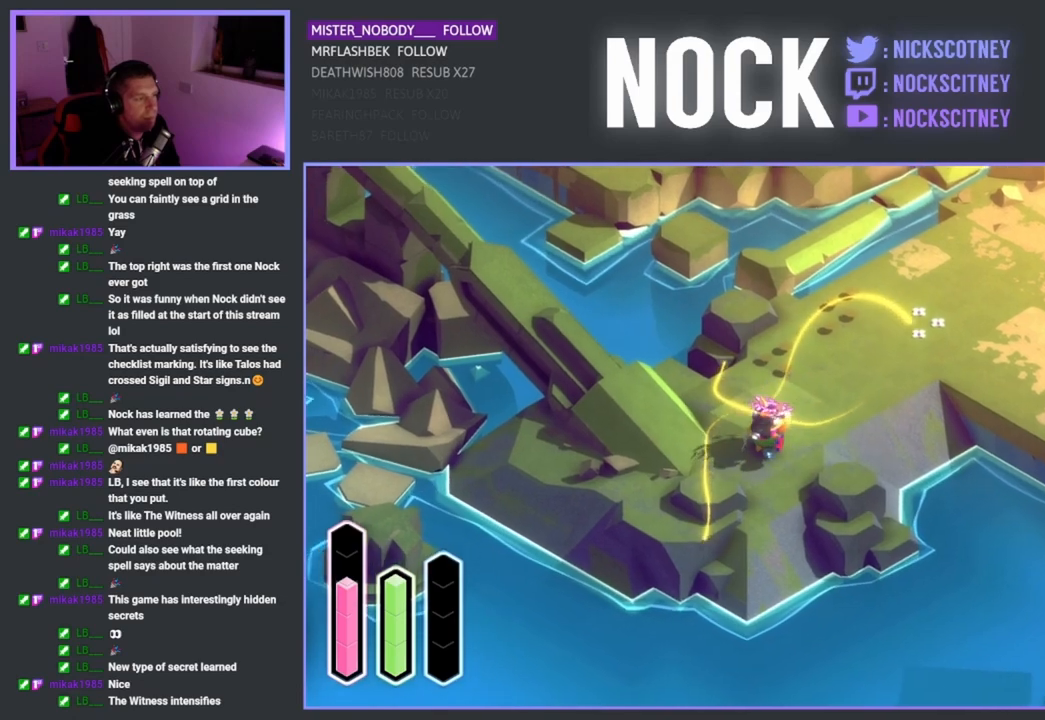
{"buttons": [], "left_stick": "center", "right_stick": "center", "events": [[50, "left_stick", "center"]]}
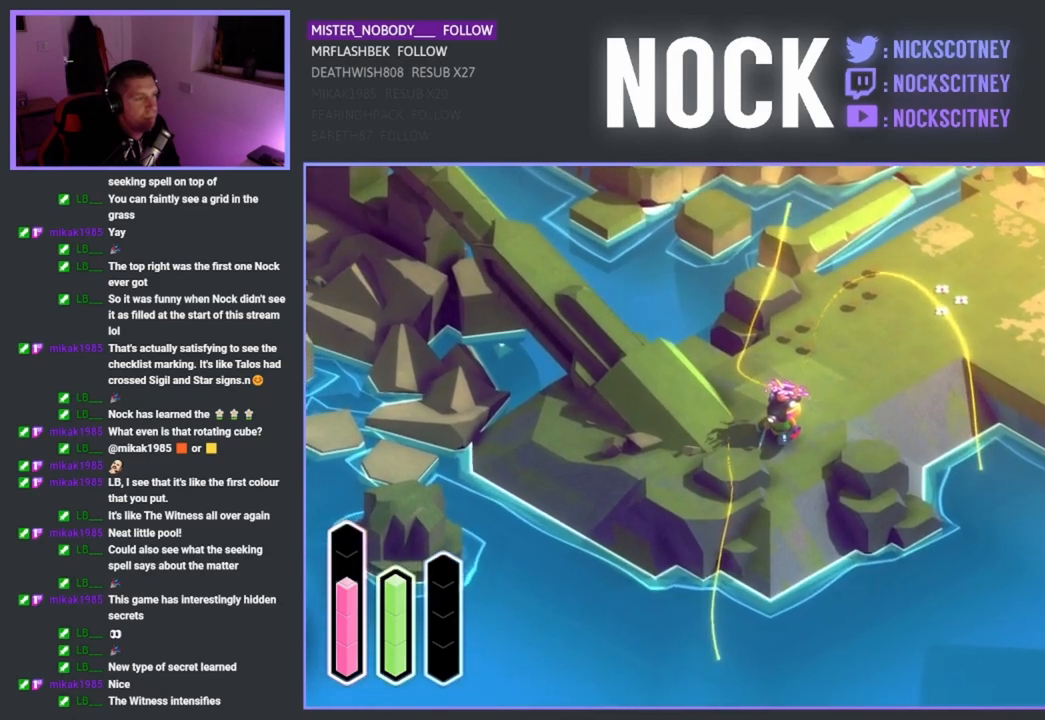
{"buttons": [], "left_stick": "center", "right_stick": "center", "events": []}
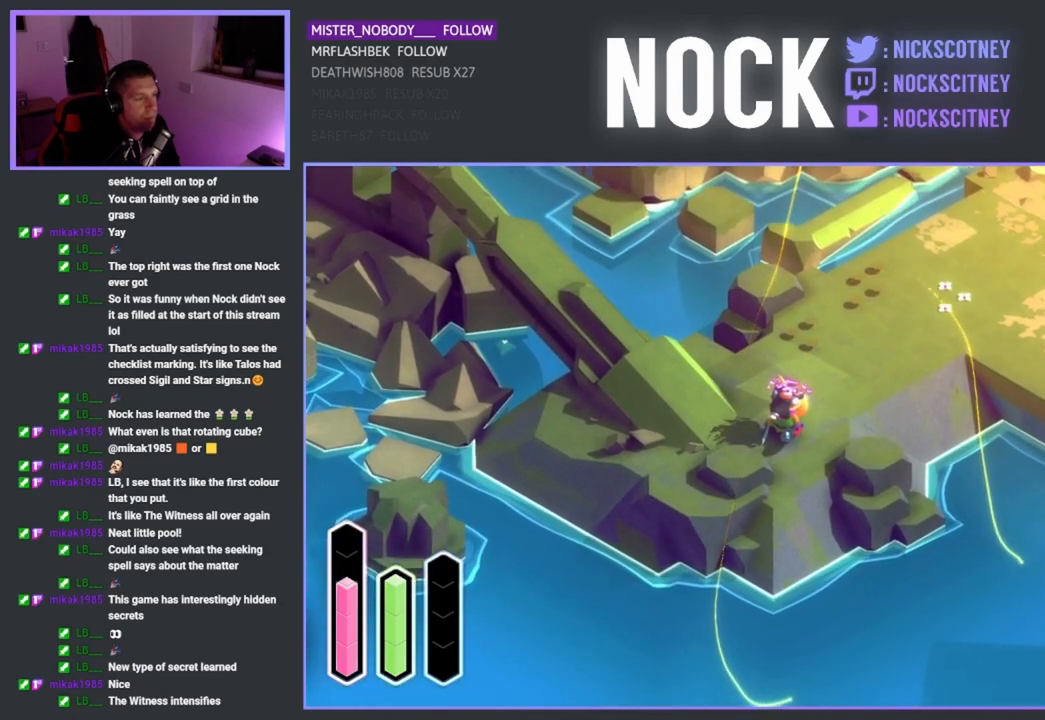
{"buttons": [], "left_stick": "center", "right_stick": "center", "events": []}
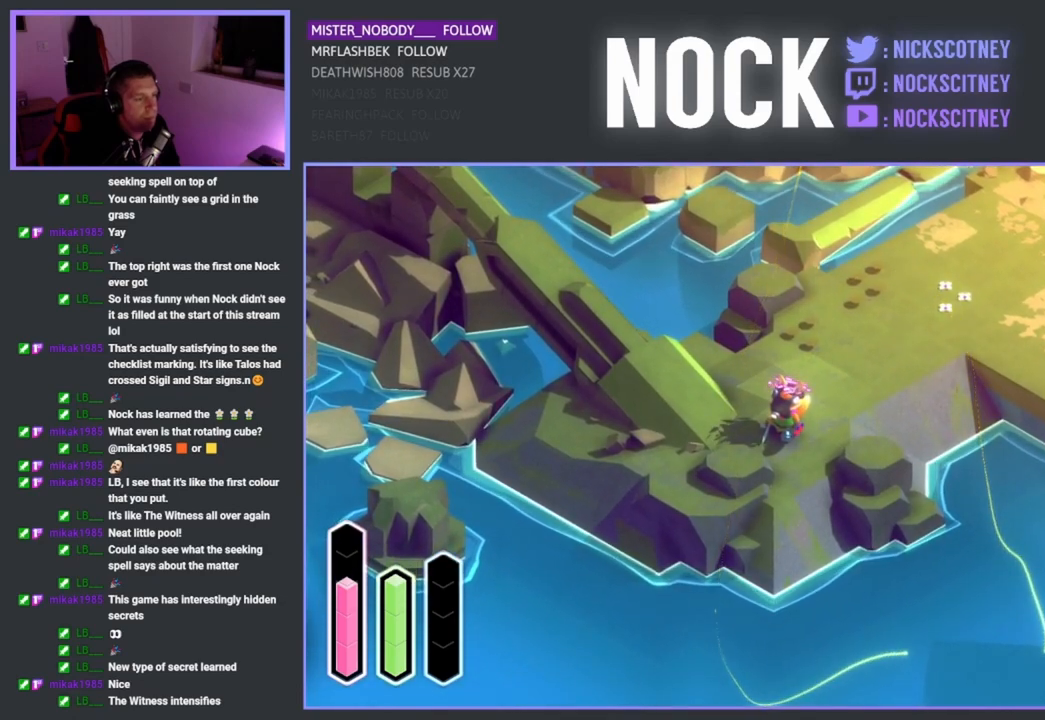
{"buttons": [], "left_stick": "center", "right_stick": "center", "events": []}
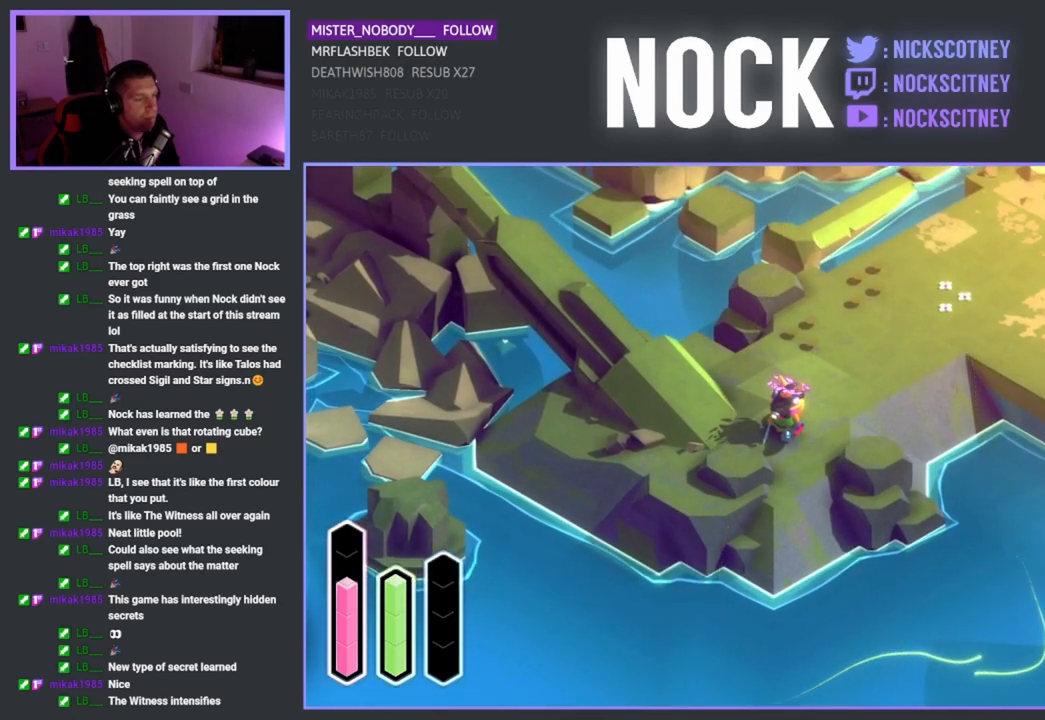
{"buttons": [], "left_stick": "down-right", "right_stick": "center", "events": [[17, "left_stick", "down-right"]]}
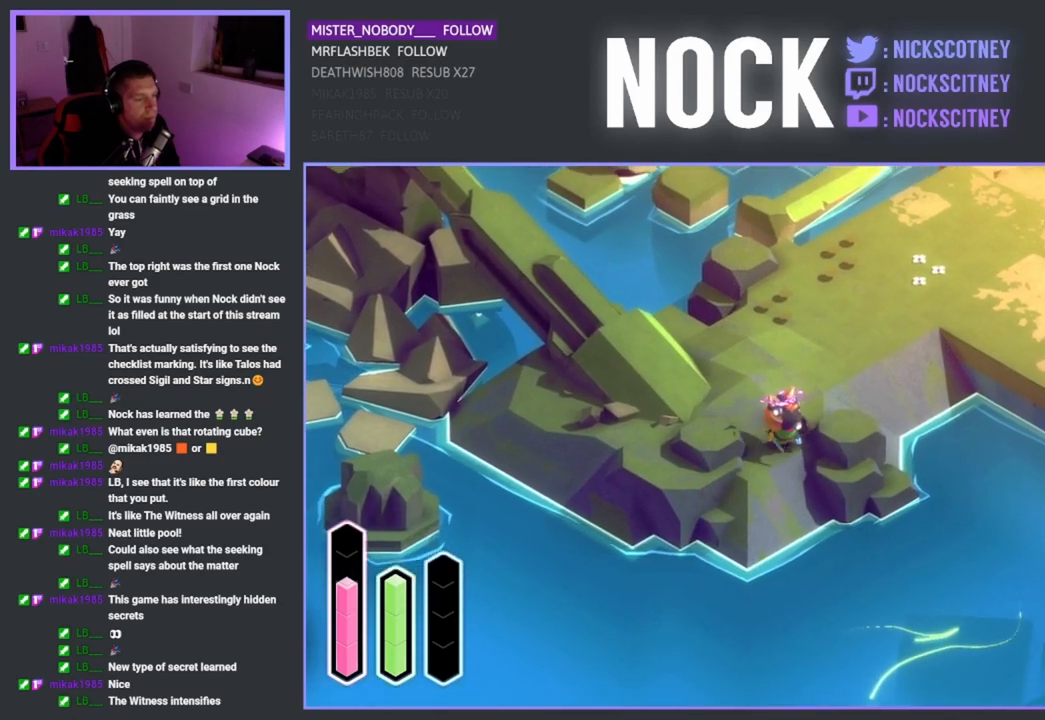
{"buttons": [], "left_stick": "down-left", "right_stick": "center", "events": [[167, "left_stick", "down"], [367, "left_stick", "down-left"]]}
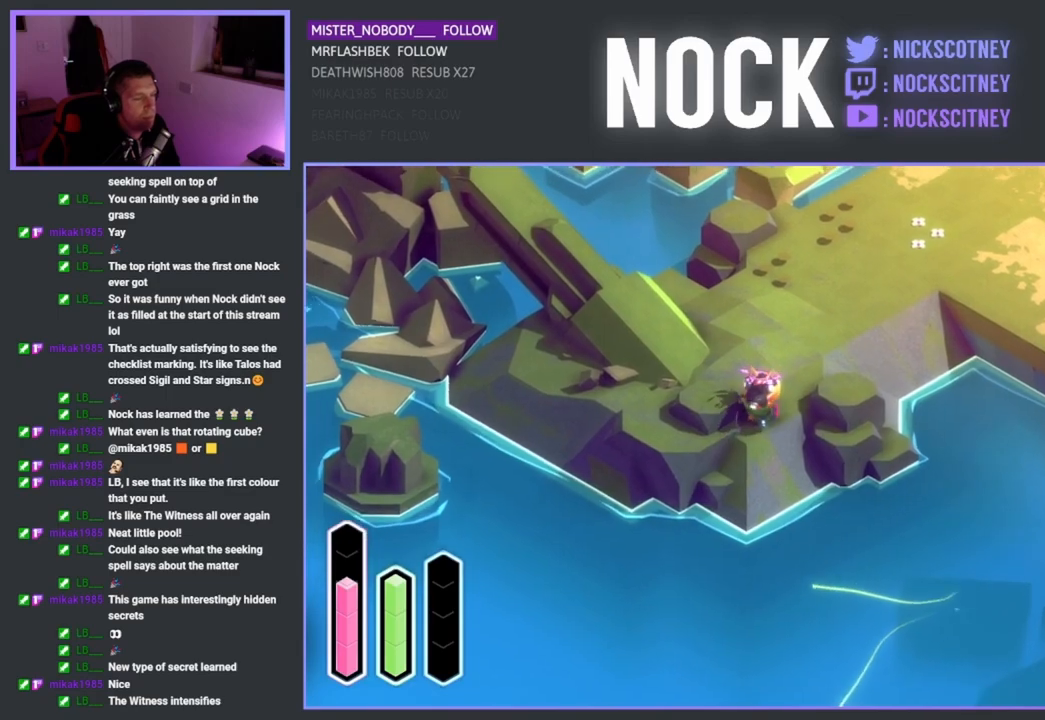
{"buttons": [], "left_stick": "down-left", "right_stick": "center", "events": []}
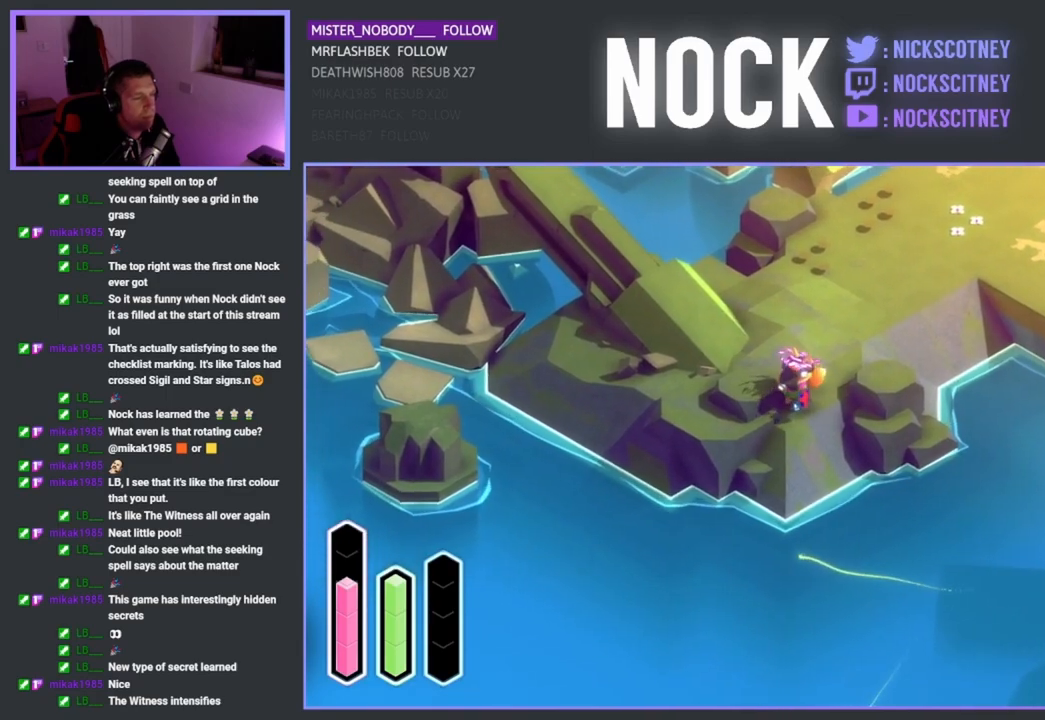
{"buttons": [], "left_stick": "down-left", "right_stick": "center", "events": []}
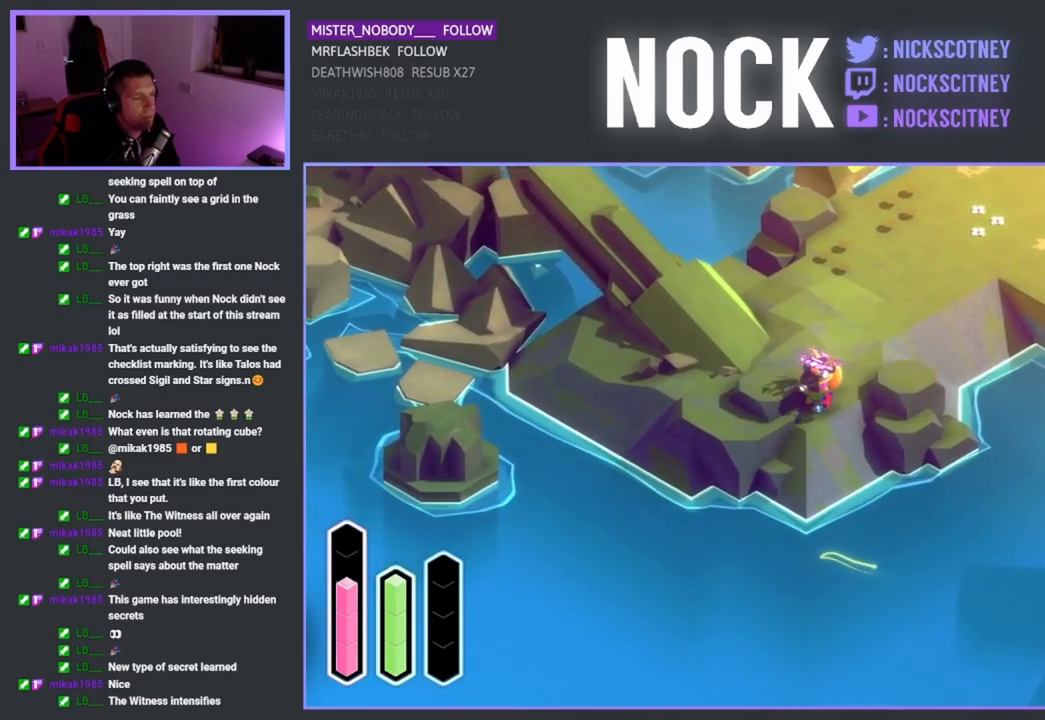
{"buttons": [], "left_stick": "down", "right_stick": "center", "events": [[417, "left_stick", "down"]]}
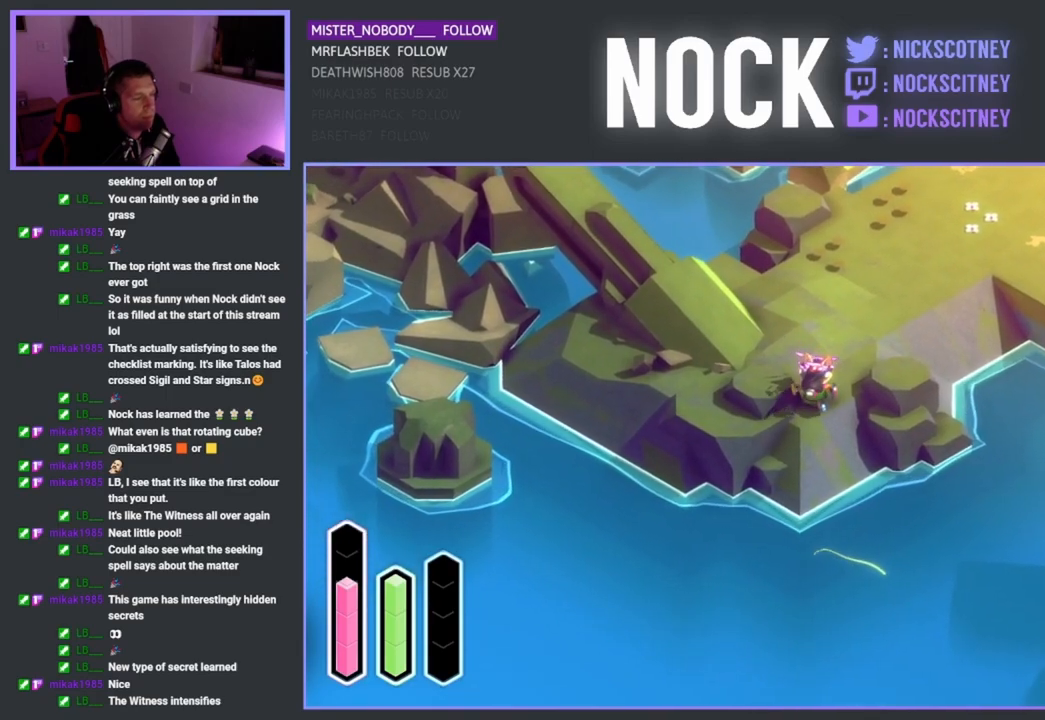
{"buttons": [], "left_stick": "up-right", "right_stick": "center", "events": [[17, "left_stick", "center"], [500, "left_stick", "up-right"]]}
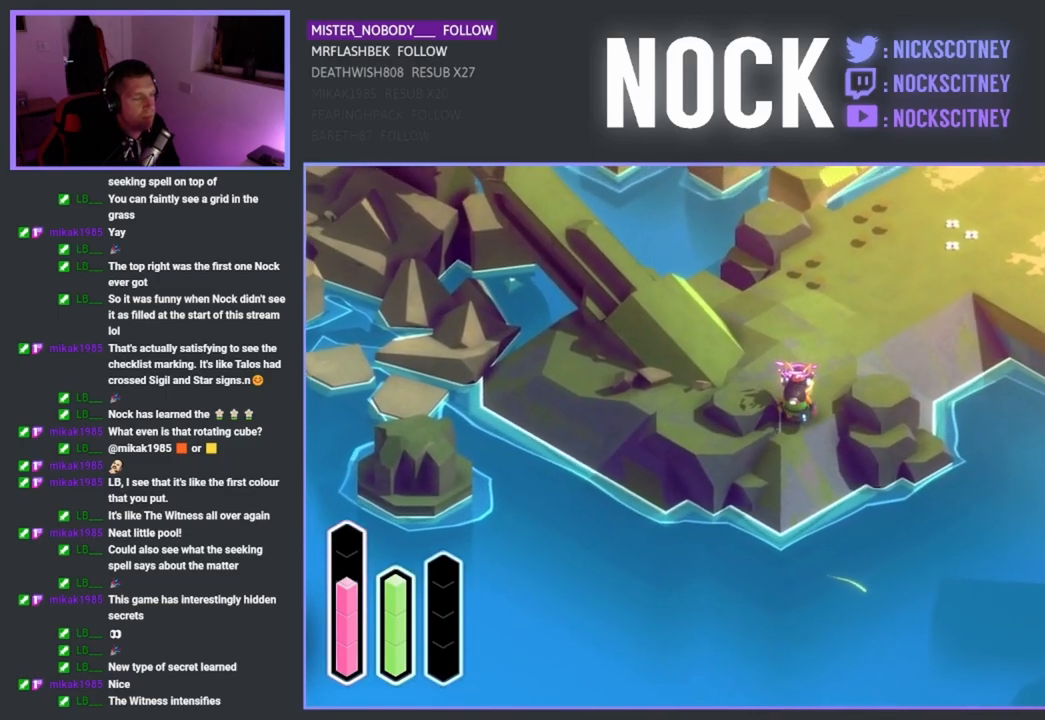
{"buttons": ["CROSS"], "left_stick": "up-right", "right_stick": "center", "events": [[283, "CROSS", "down"]]}
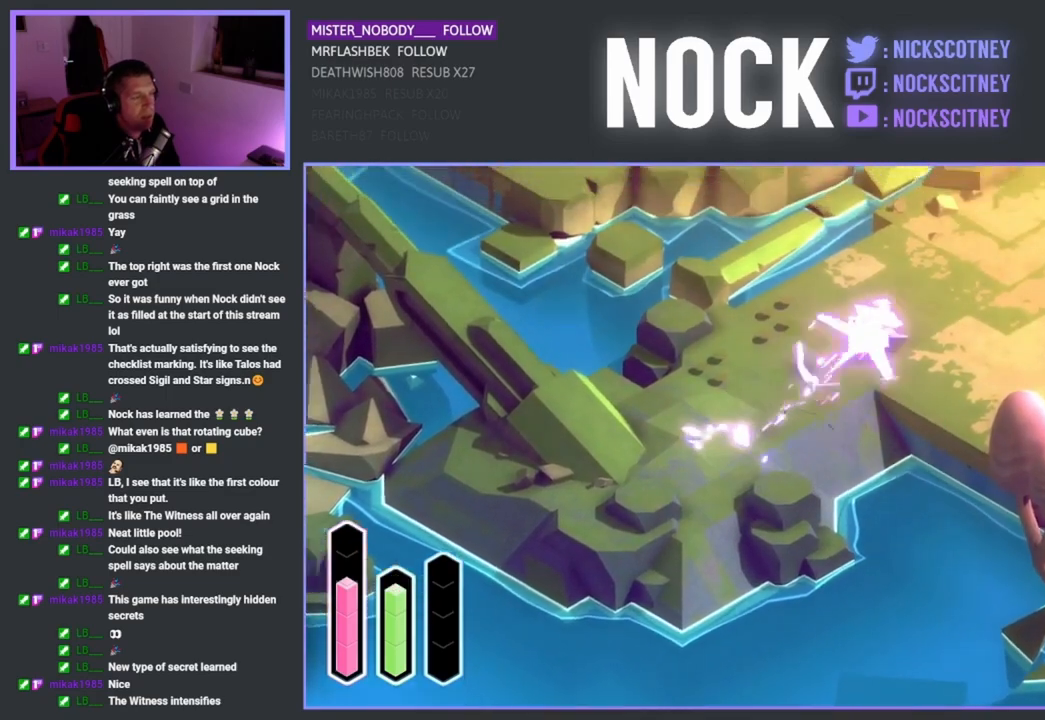
{"buttons": [], "left_stick": "up-right", "right_stick": "center", "events": [[33, "CROSS", "up"], [333, "CROSS", "down"], [500, "CROSS", "up"]]}